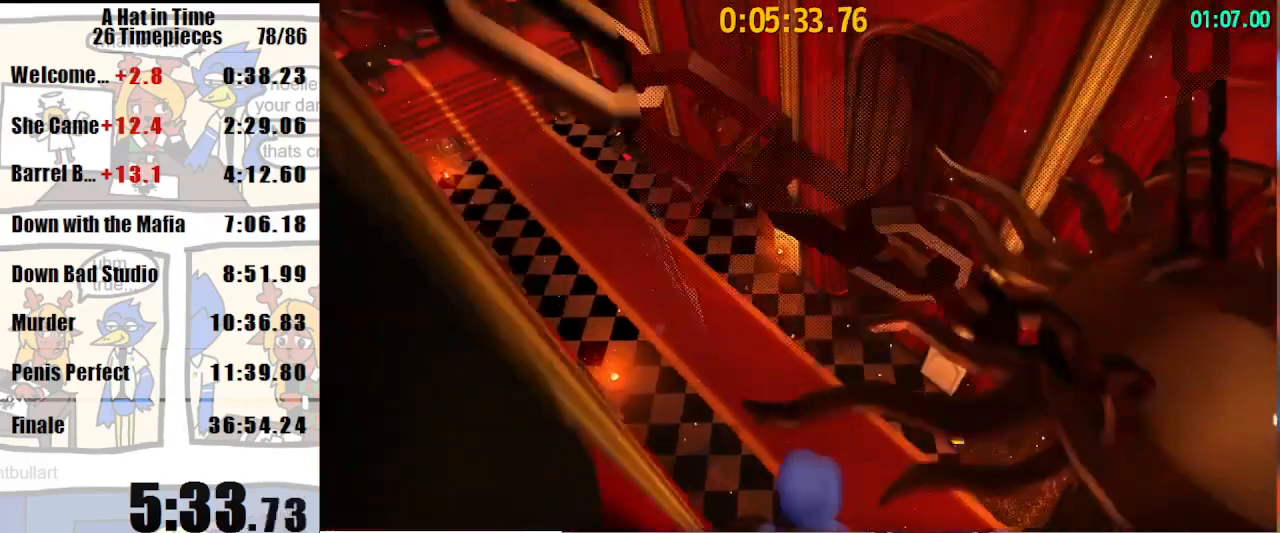
Gameplay with keyboard and mouse; each line is a JSON object with the keys and mouse buttons held at the frame after it. "events" lists presses ("down") and releases ("up") of "a", "d", "e", "lagwarps", "luigi", "q", "s", "shift", "space", "w", "mouse_left", "mouse_right", "mouse_wheel_up" and "mouse_wheel_down" between this image and that frame as [ms after this image, input, new state], when the widget could be followed in between. "mouse_left", "mouse_right", "mouse_wheel_up", "mouse_wheel_down" = the "left", "right", "wheel_up", "wheel_down" buttons of the "mouse" list. No other keys are recorded. Mouse movement is not recorded. Key names are as the overlay labels them; some are game actions (e.g. jump) rather than physical keys.
{"keys": ["a", "shift", "w"], "mouse": [], "events": []}
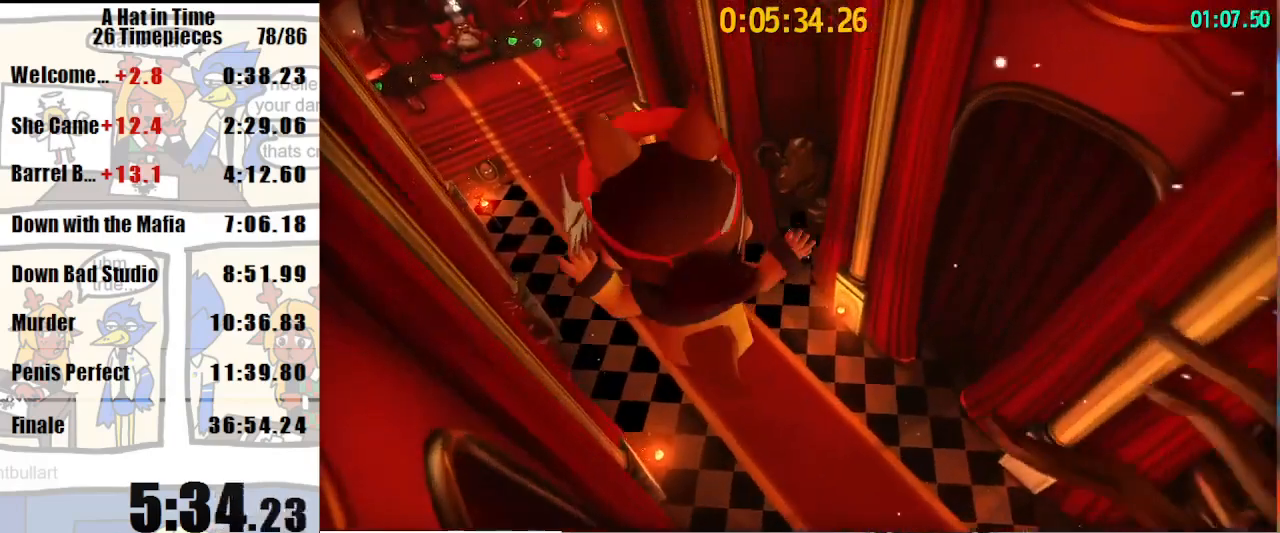
{"keys": ["a", "shift", "w"], "mouse": [], "events": [[300, "mouse_right", "down"], [400, "mouse_right", "up"]]}
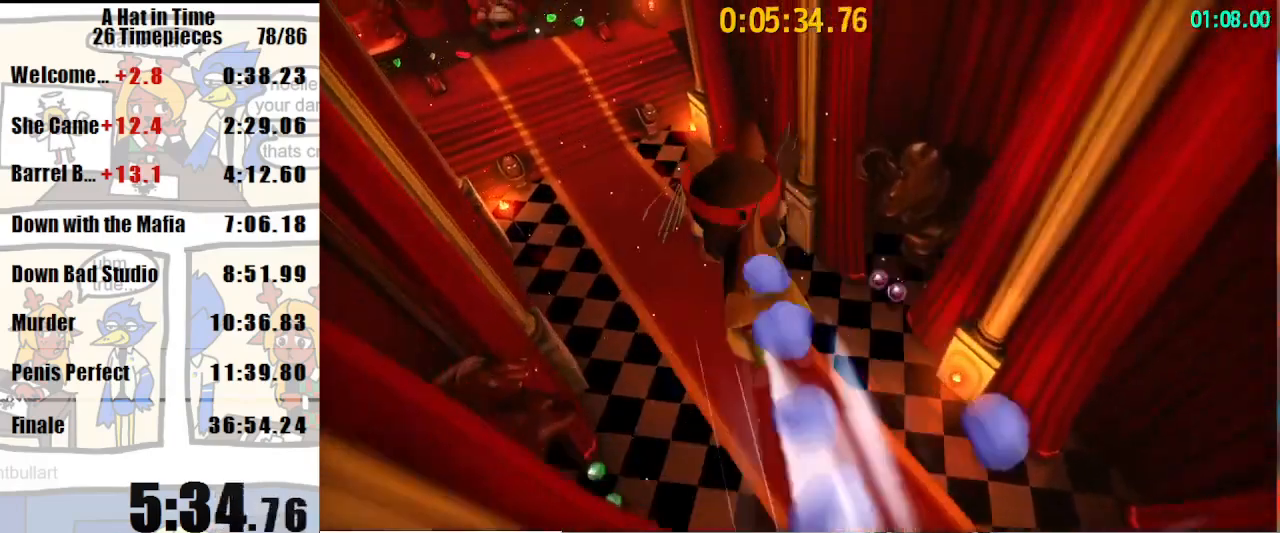
{"keys": ["a", "shift", "w"], "mouse": [], "events": []}
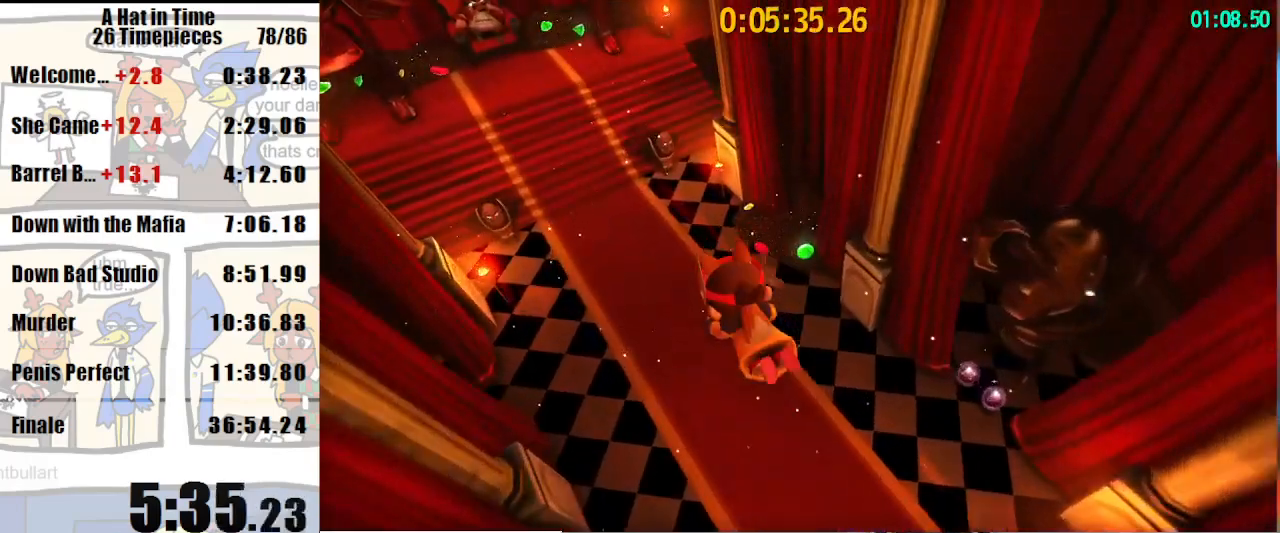
{"keys": ["a", "shift", "w"], "mouse": [], "events": [[300, "mouse_right", "down"], [433, "mouse_right", "up"]]}
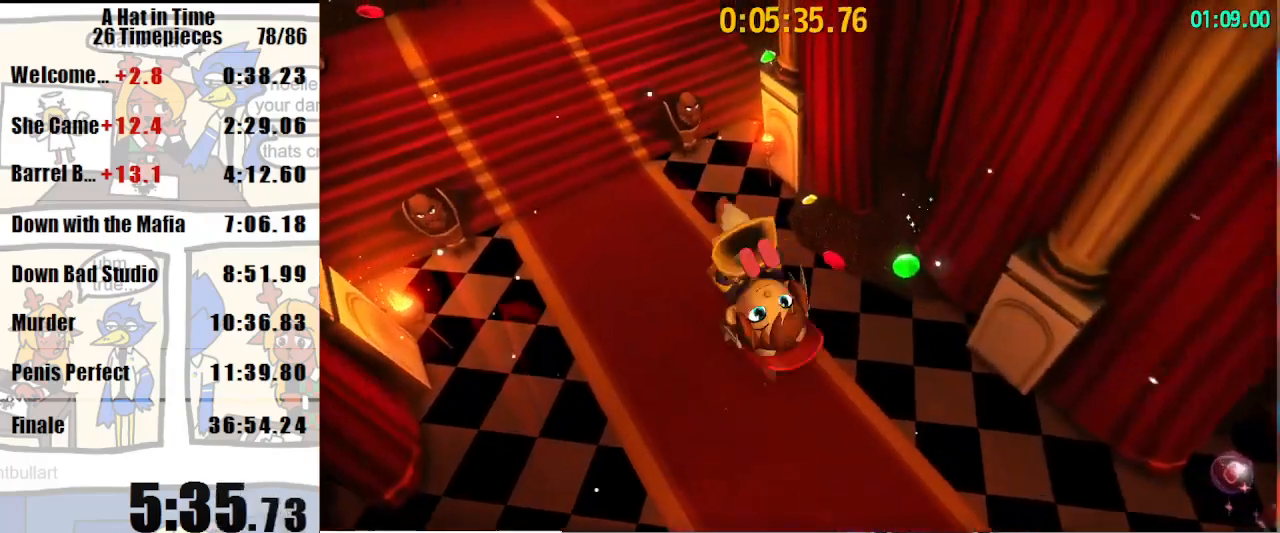
{"keys": ["shift", "w"], "mouse": [], "events": [[400, "a", "up"]]}
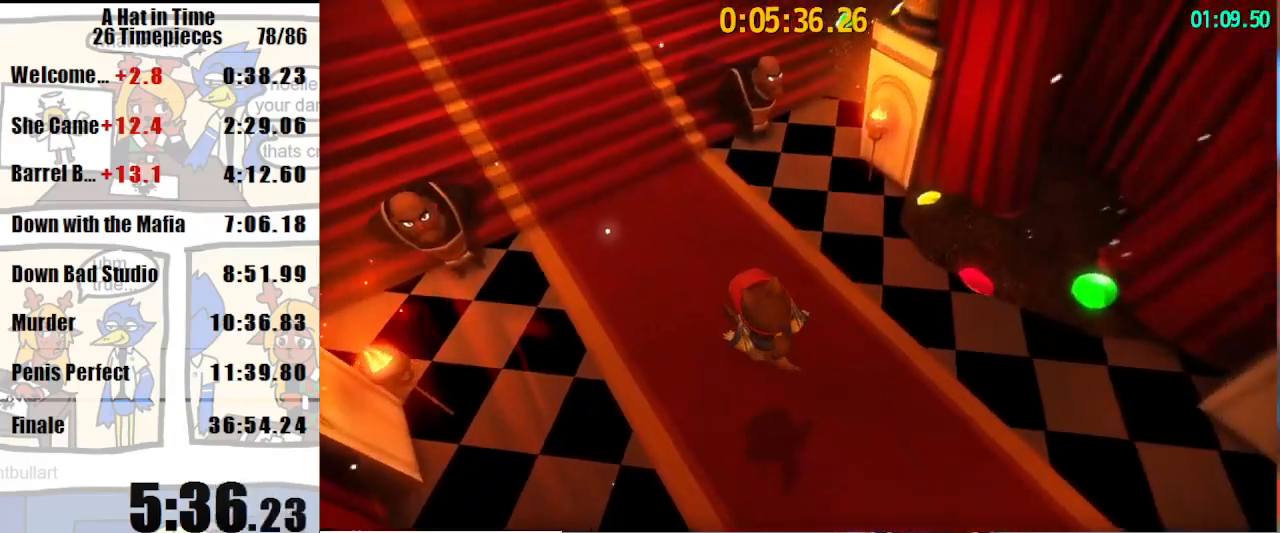
{"keys": ["shift", "w"], "mouse": [], "events": [[33, "a", "down"], [400, "a", "up"]]}
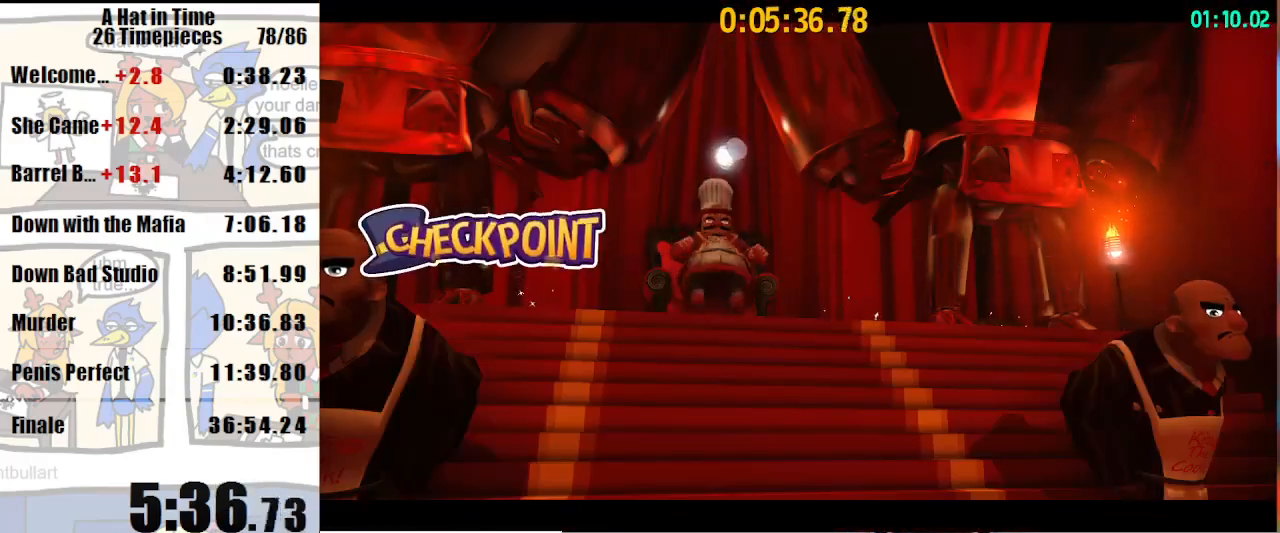
{"keys": ["shift", "w"], "mouse": [], "events": []}
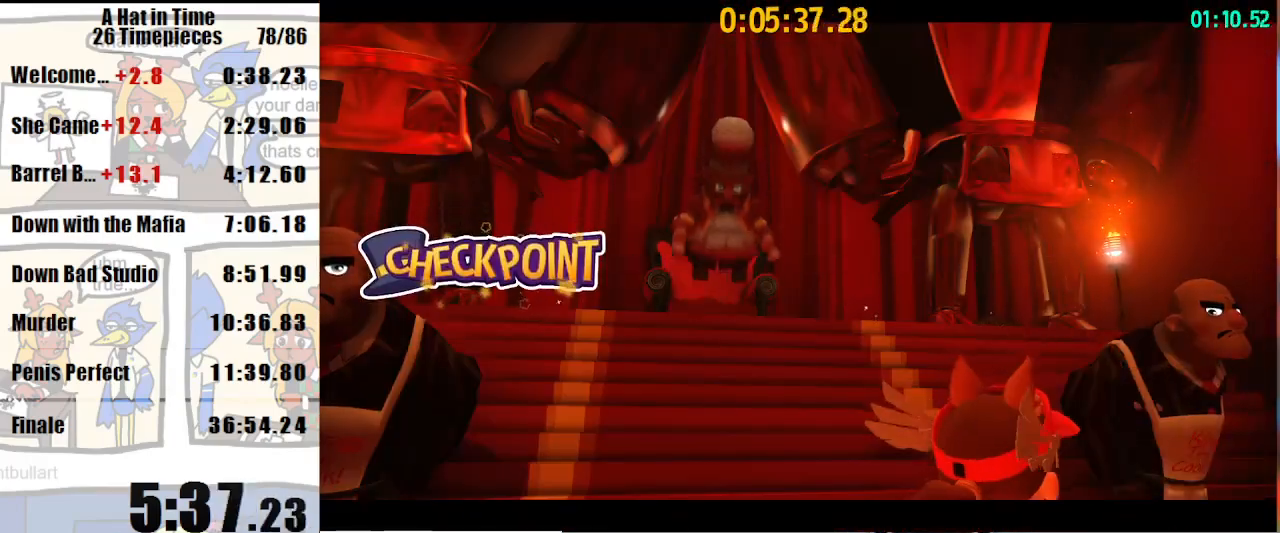
{"keys": ["shift", "w"], "mouse": [], "events": []}
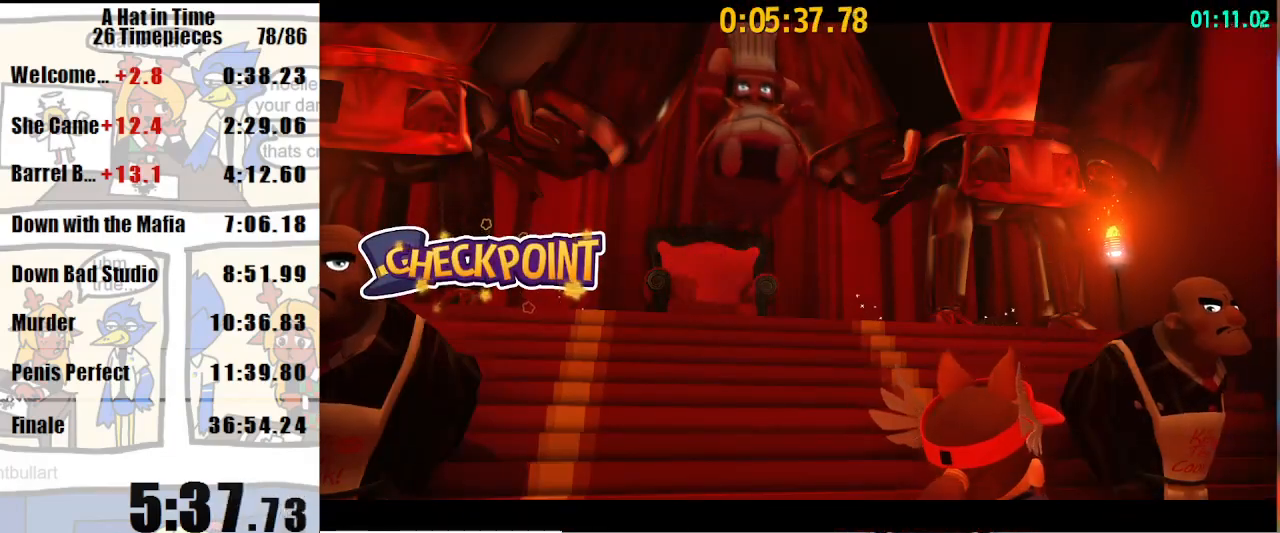
{"keys": ["shift", "w"], "mouse": [], "events": []}
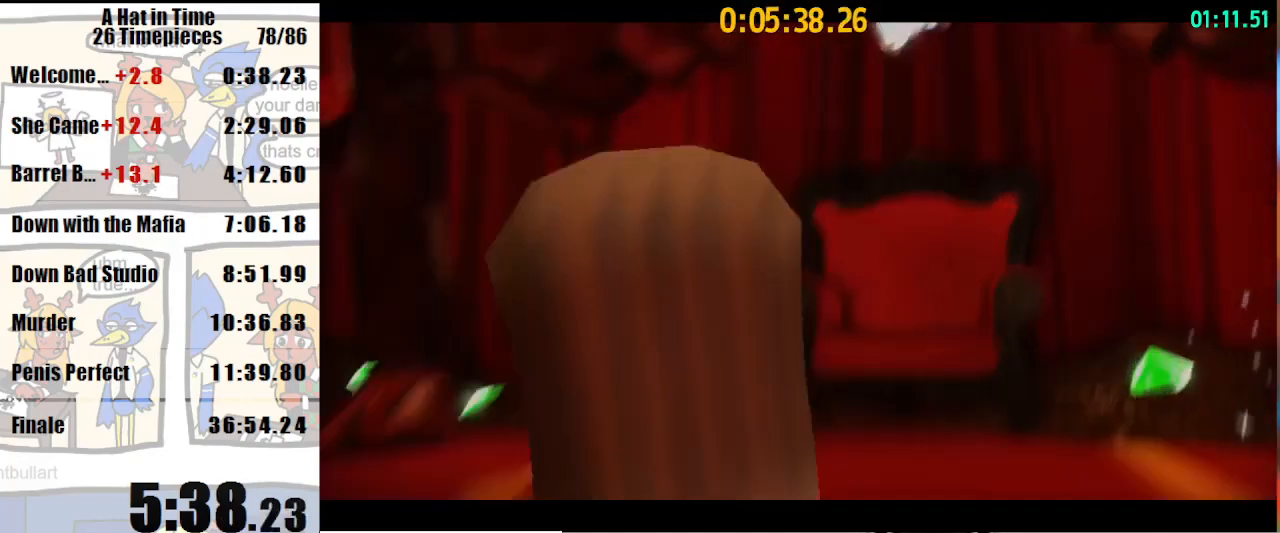
{"keys": ["shift"], "mouse": [], "events": [[67, "w", "up"]]}
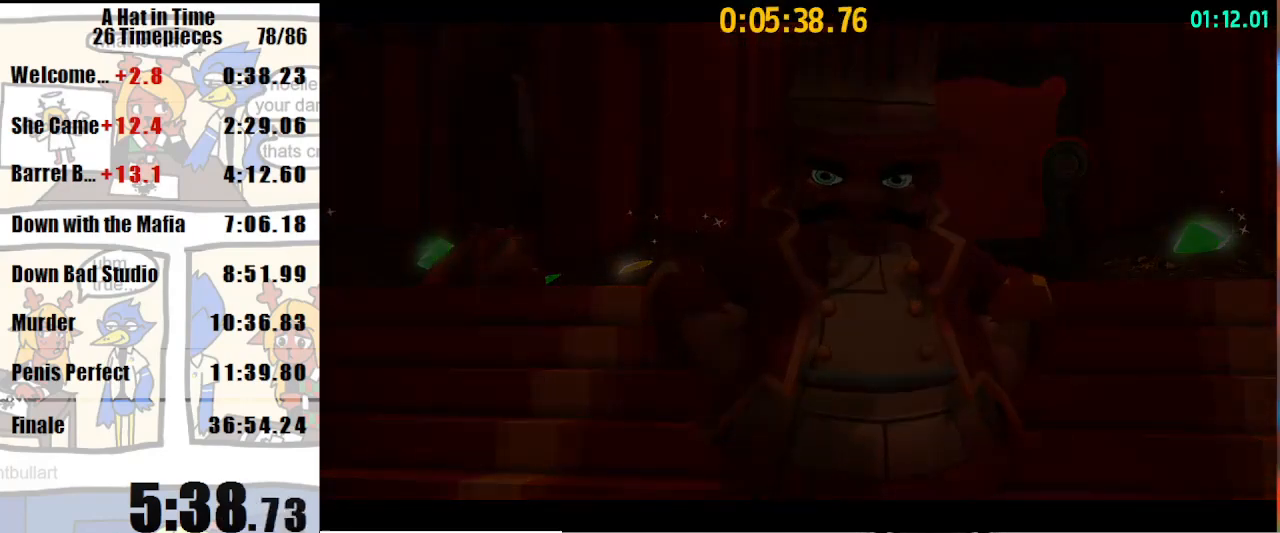
{"keys": ["d", "shift"], "mouse": [], "events": [[133, "d", "down"]]}
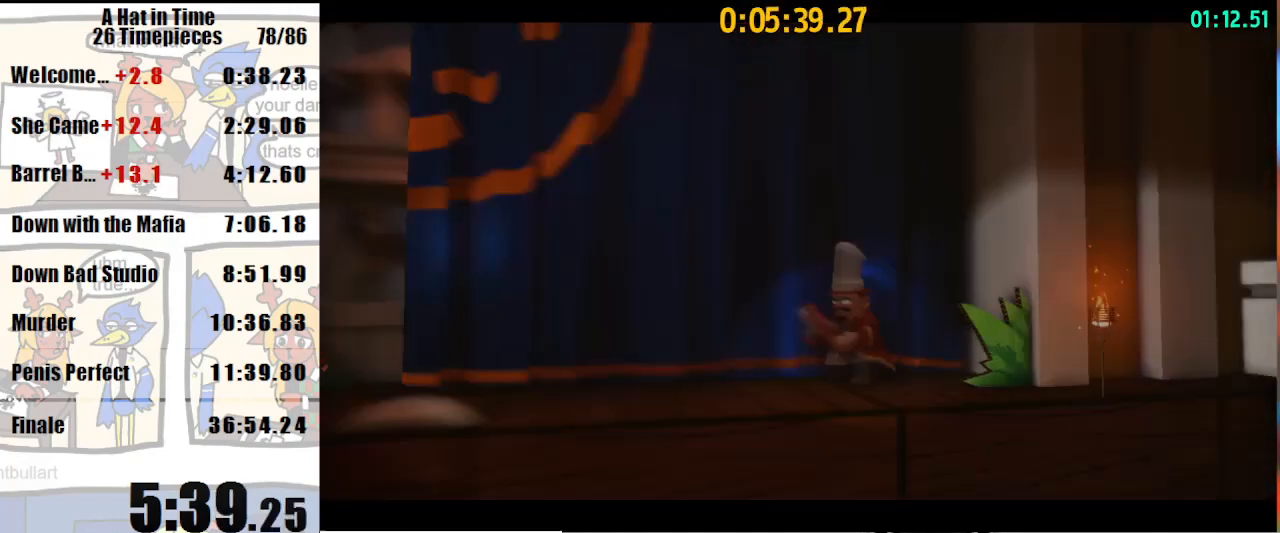
{"keys": ["d", "shift"], "mouse": [], "events": []}
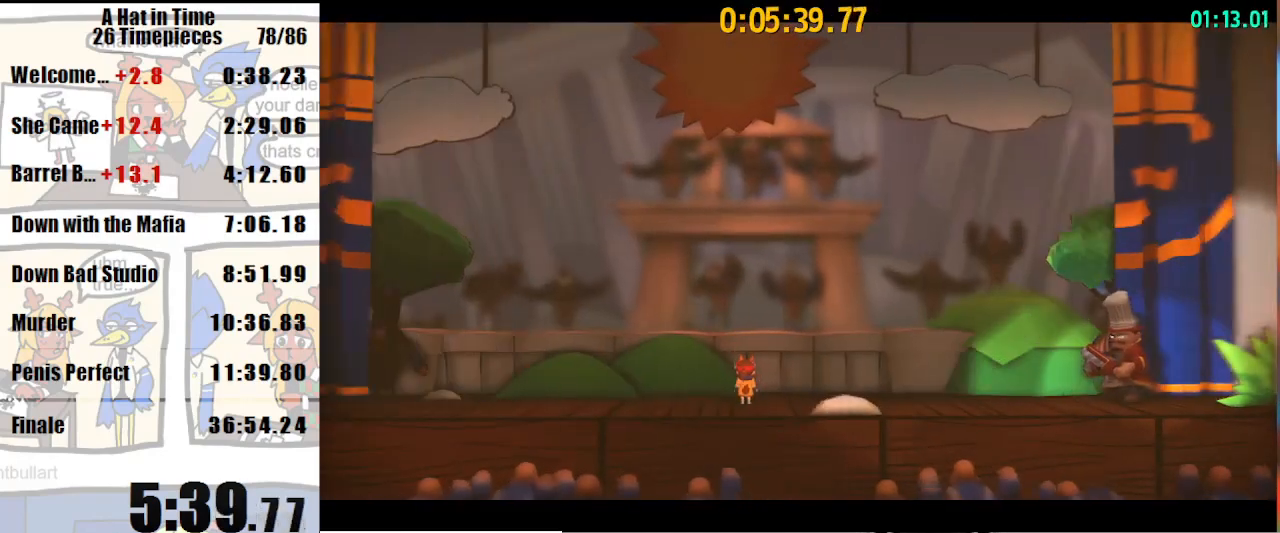
{"keys": ["d", "shift"], "mouse": [], "events": []}
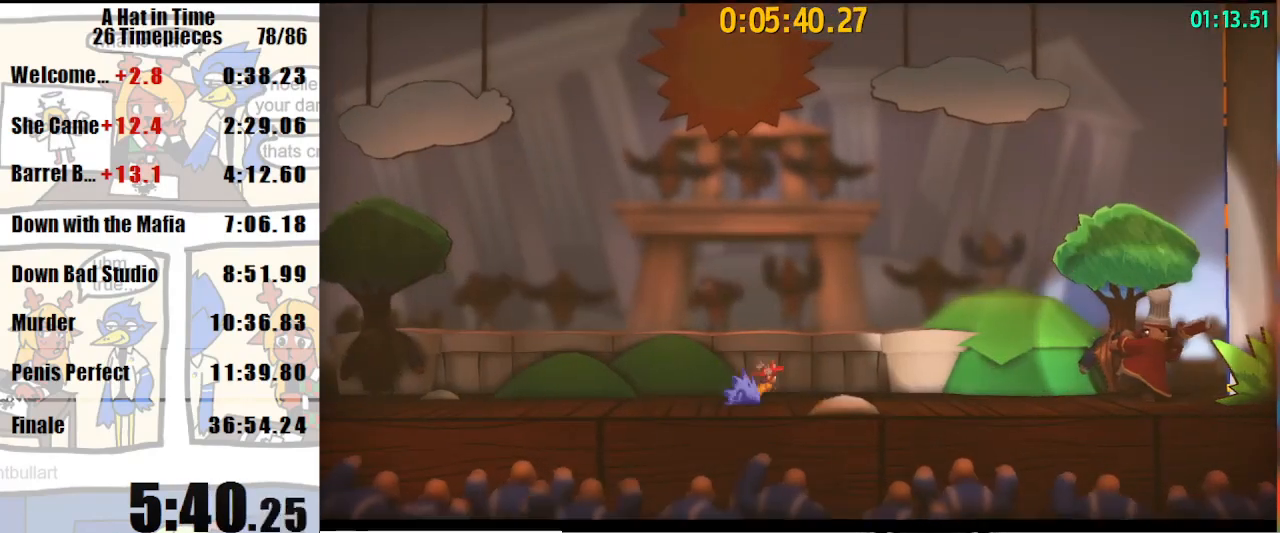
{"keys": ["d", "shift"], "mouse": [], "events": [[200, "space", "down"], [367, "space", "up"]]}
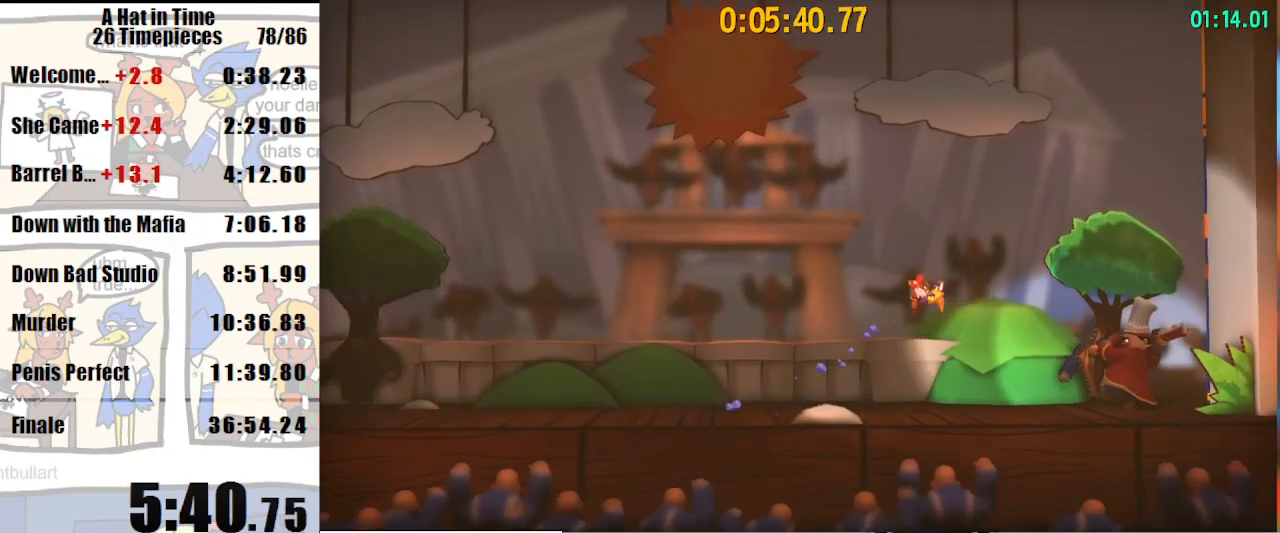
{"keys": ["a", "shift"], "mouse": [], "events": [[133, "d", "up"], [267, "a", "down"]]}
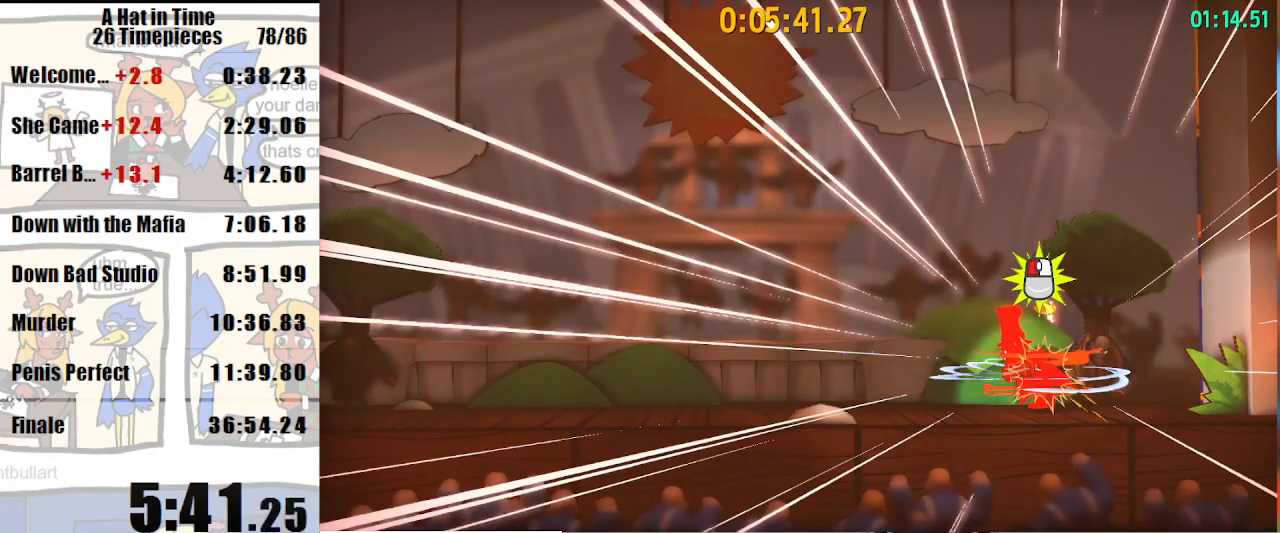
{"keys": ["a", "shift"], "mouse": [], "events": []}
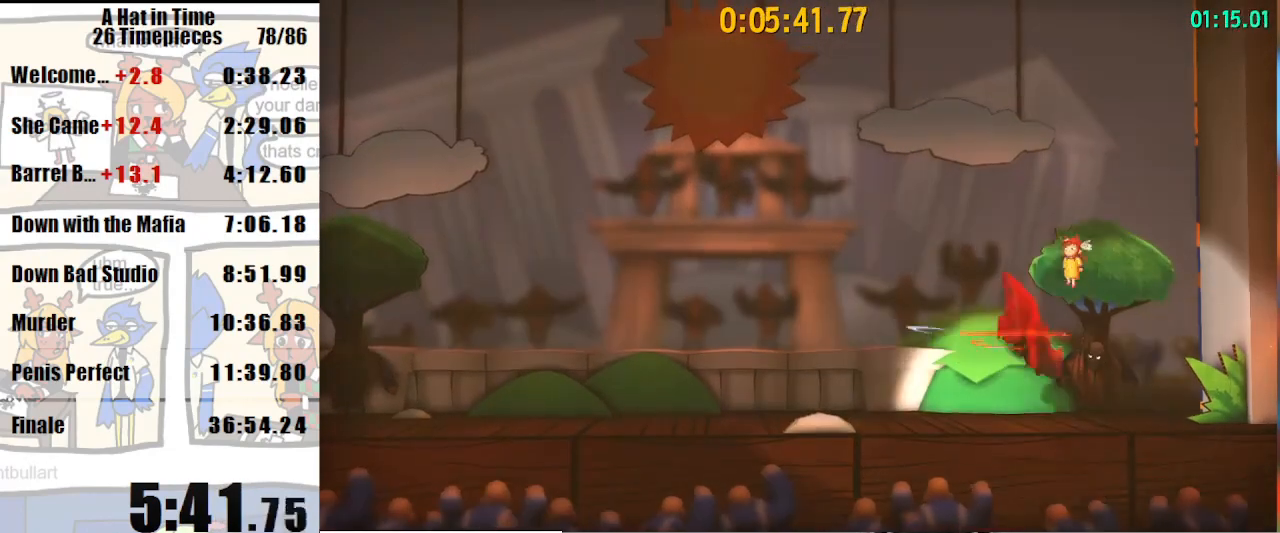
{"keys": ["shift"], "mouse": [], "events": [[167, "space", "down"], [267, "space", "up"], [400, "a", "up"]]}
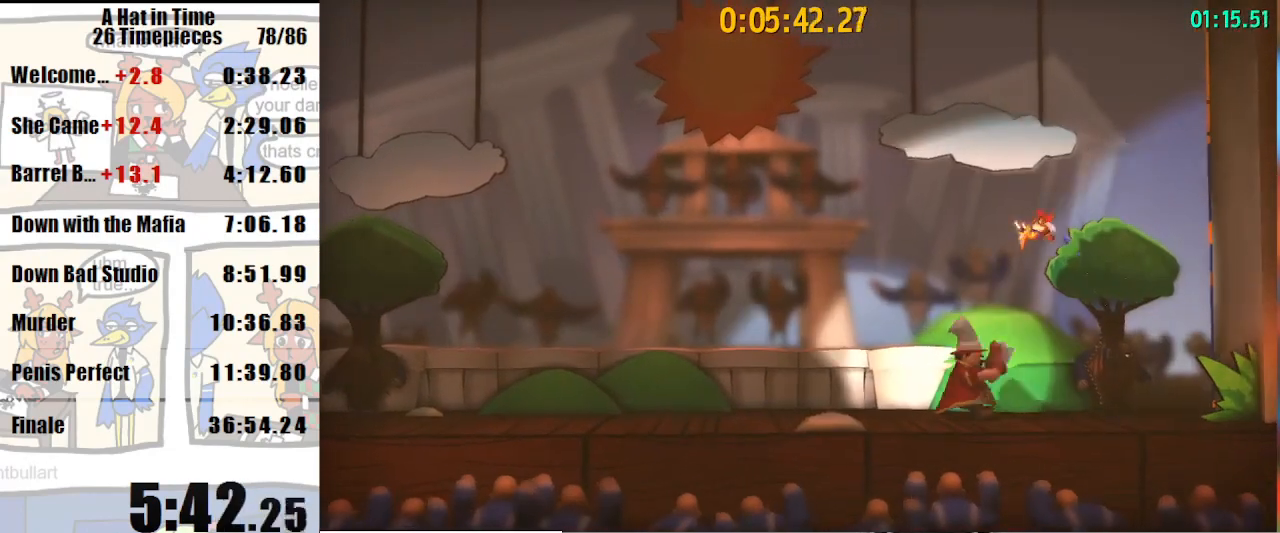
{"keys": ["shift"], "mouse": [], "events": []}
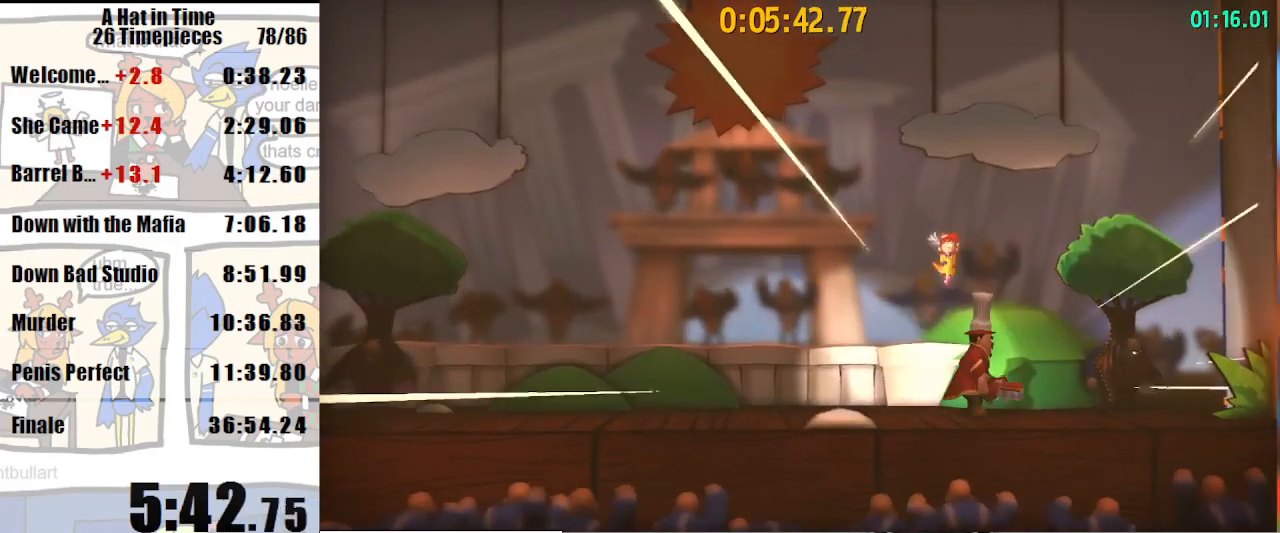
{"keys": ["shift"], "mouse": [], "events": [[233, "d", "down"], [233, "space", "down"], [300, "space", "up"], [333, "d", "up"]]}
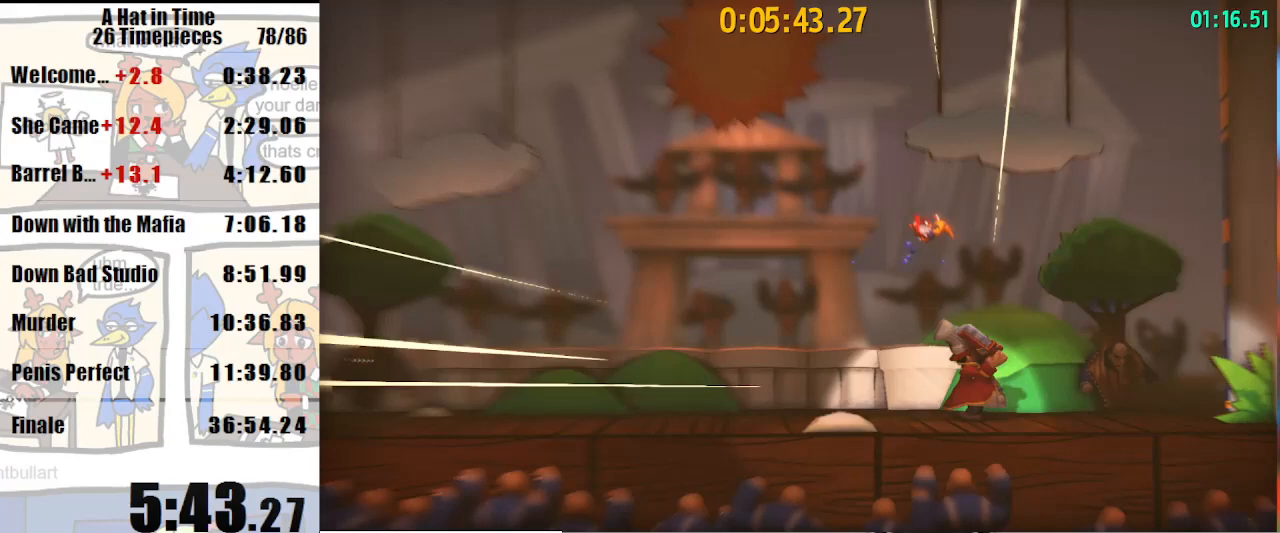
{"keys": ["shift"], "mouse": [], "events": []}
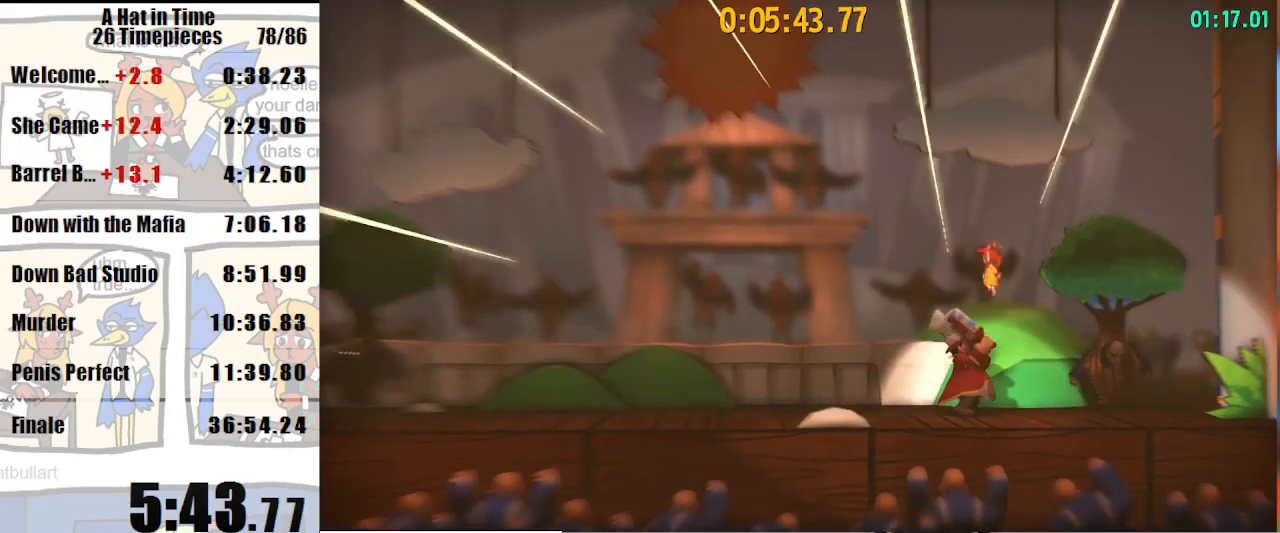
{"keys": ["shift"], "mouse": [], "events": [[233, "a", "down"], [233, "space", "down"], [267, "a", "up"], [267, "space", "up"]]}
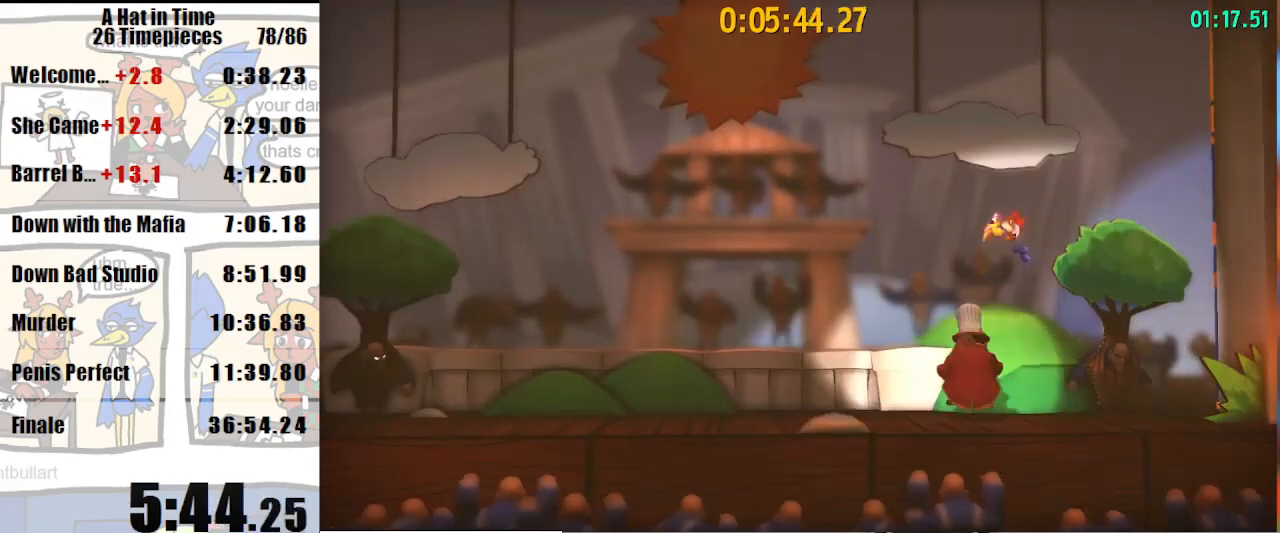
{"keys": ["shift"], "mouse": [], "events": [[333, "a", "down"], [467, "a", "up"]]}
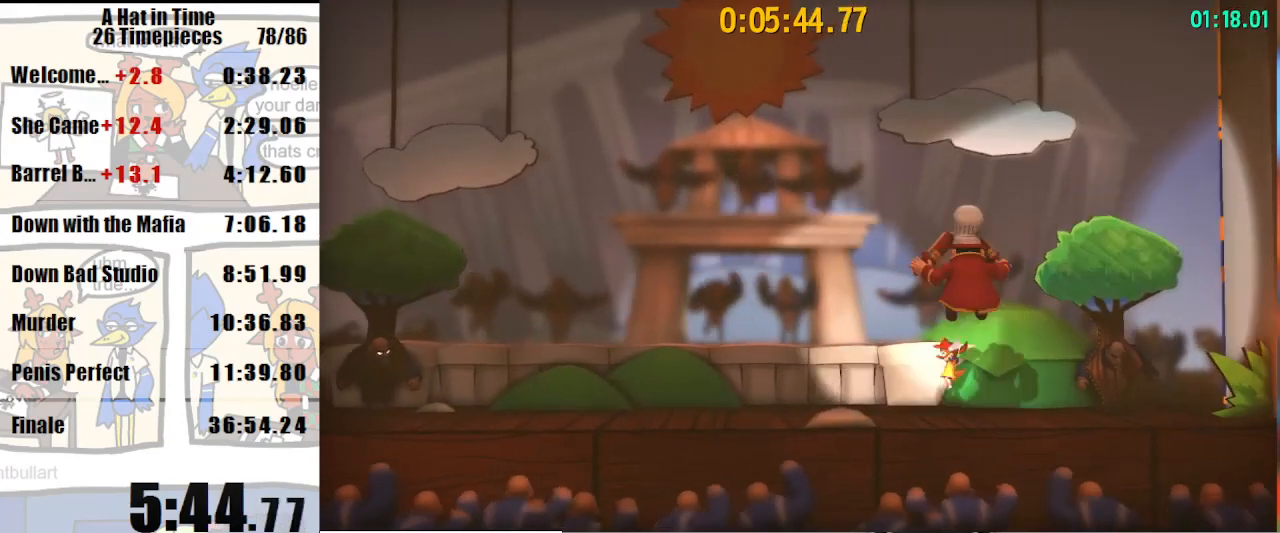
{"keys": ["shift"], "mouse": [], "events": [[67, "d", "down"], [267, "d", "up"]]}
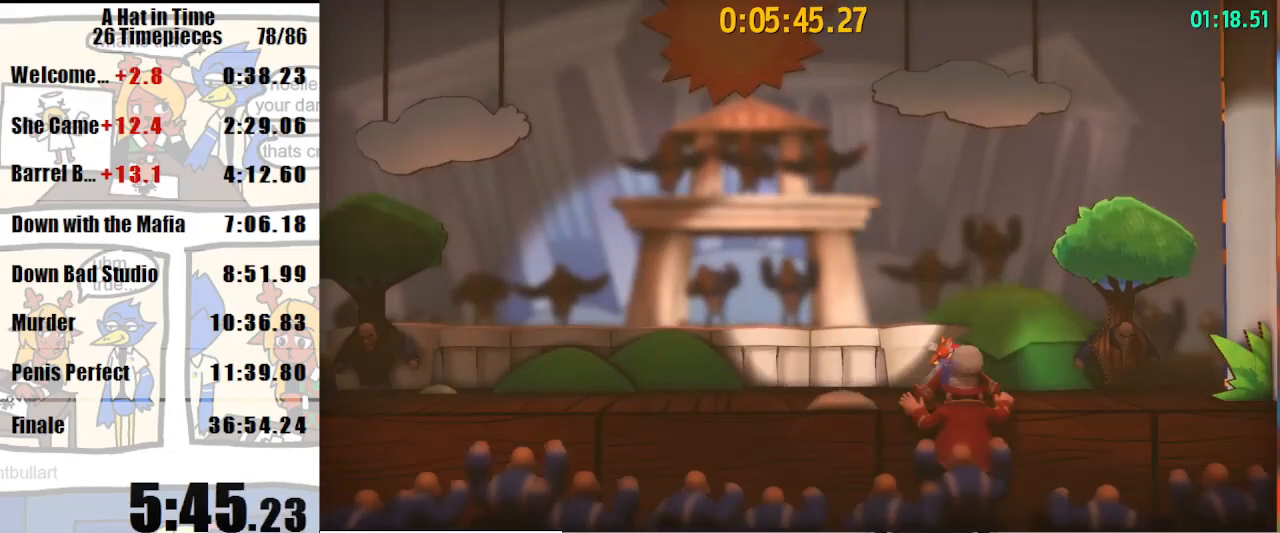
{"keys": ["shift"], "mouse": [], "events": [[233, "a", "down"], [333, "a", "up"]]}
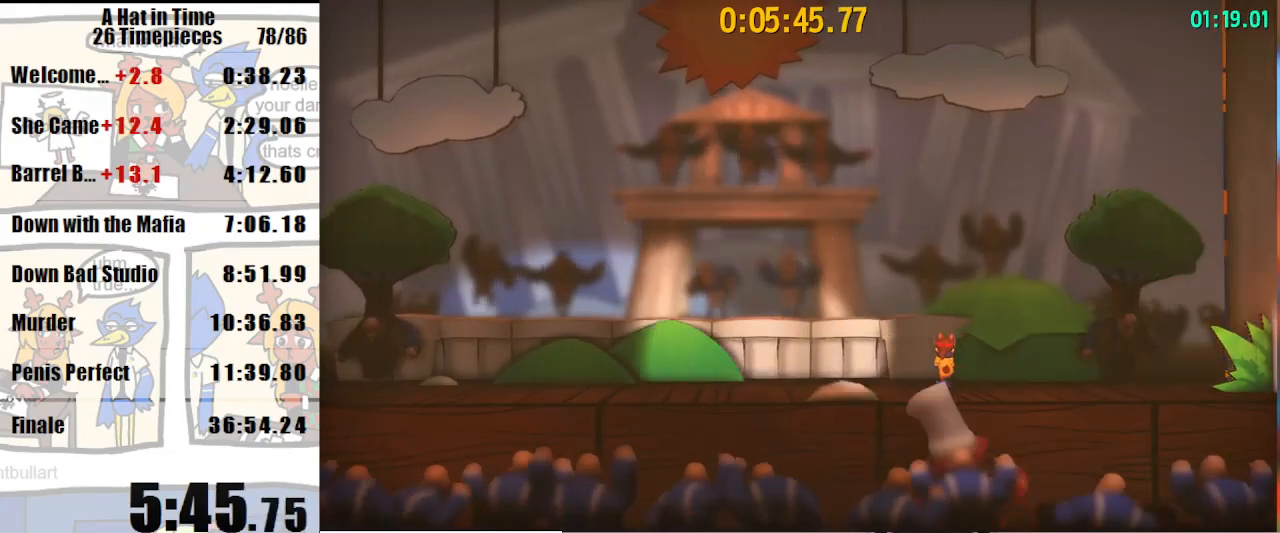
{"keys": ["shift"], "mouse": [], "events": []}
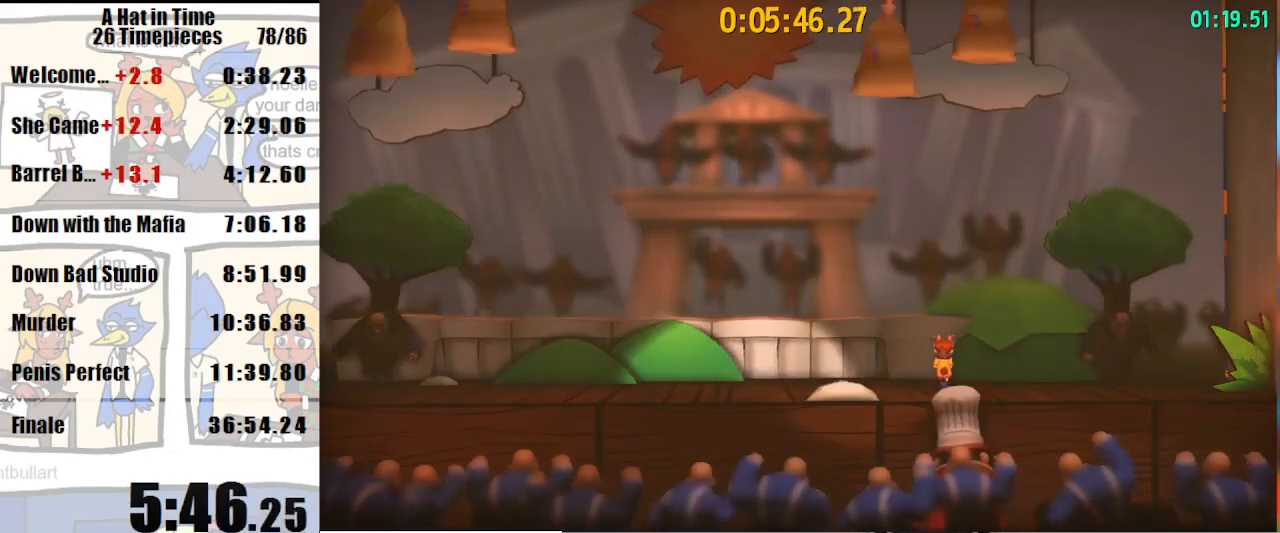
{"keys": ["shift"], "mouse": [], "events": [[367, "a", "down"], [433, "a", "up"]]}
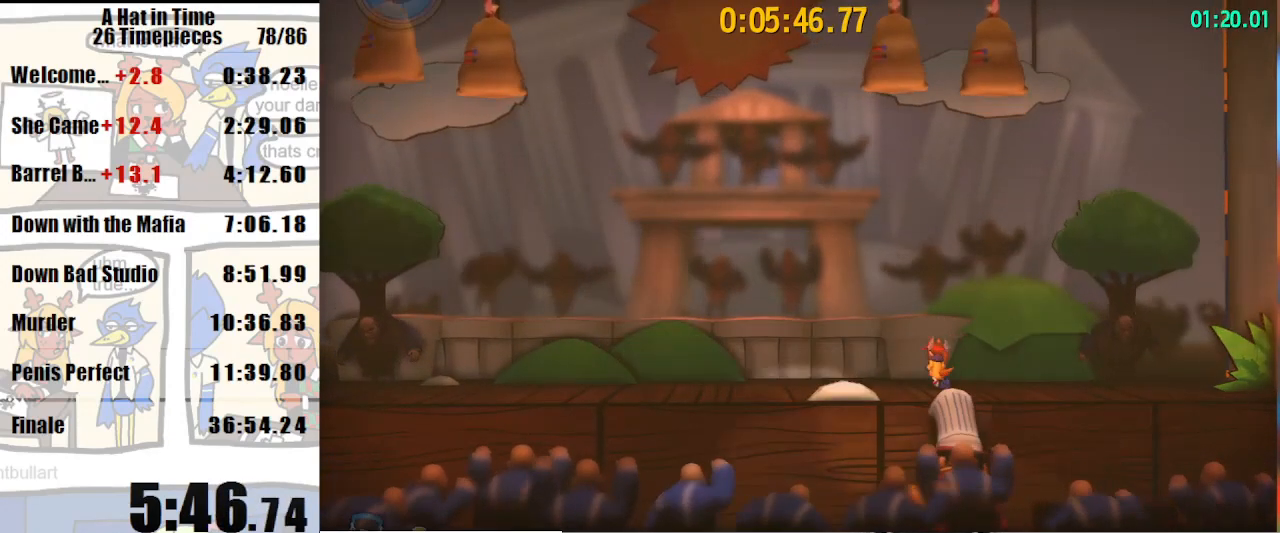
{"keys": ["shift"], "mouse": [], "events": [[133, "a", "down"], [167, "a", "up"]]}
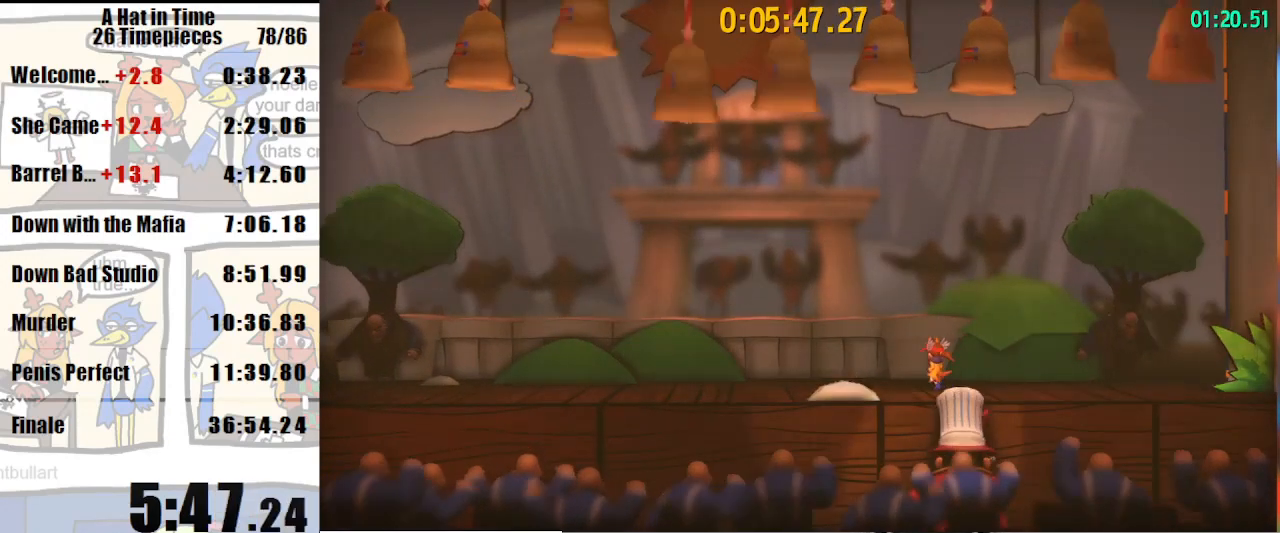
{"keys": ["shift"], "mouse": [], "events": []}